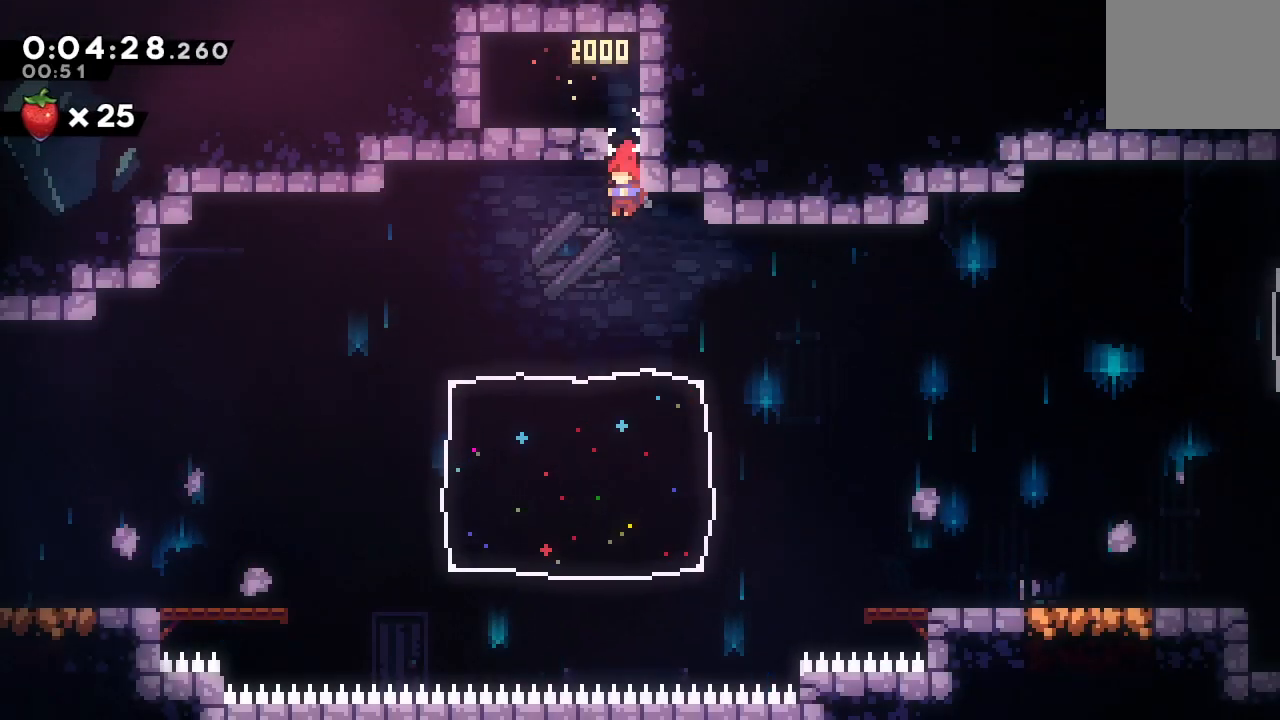
Gameplay with a controller (PlayStation layout); each line is a JSON object with the inputs held at the frame after it. "events" lists button and stick changes between this image and that frame as [ms after this image, input, new state], when the widget could be followed in between. Not read: L3 R3.
{"buttons": [], "left_stick": "center", "right_stick": "center", "events": [[300, "DPAD_DOWN", "up"], [367, "L1", "down"], [483, "L1", "up"]]}
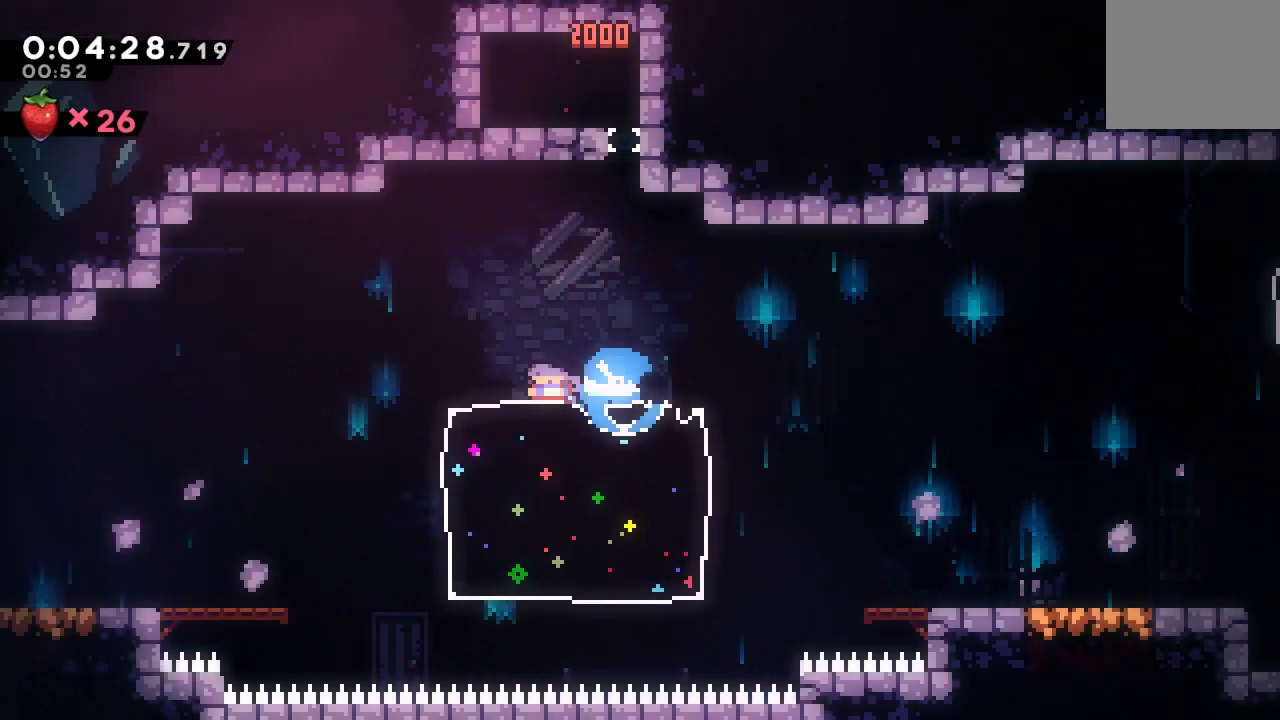
{"buttons": ["DPAD_DOWN", "DPAD_LEFT"], "left_stick": "center", "right_stick": "center", "events": [[33, "CIRCLE", "down"], [100, "DPAD_DOWN", "down"], [100, "DPAD_LEFT", "down"], [133, "CIRCLE", "up"], [150, "L1", "down"], [300, "L1", "up"]]}
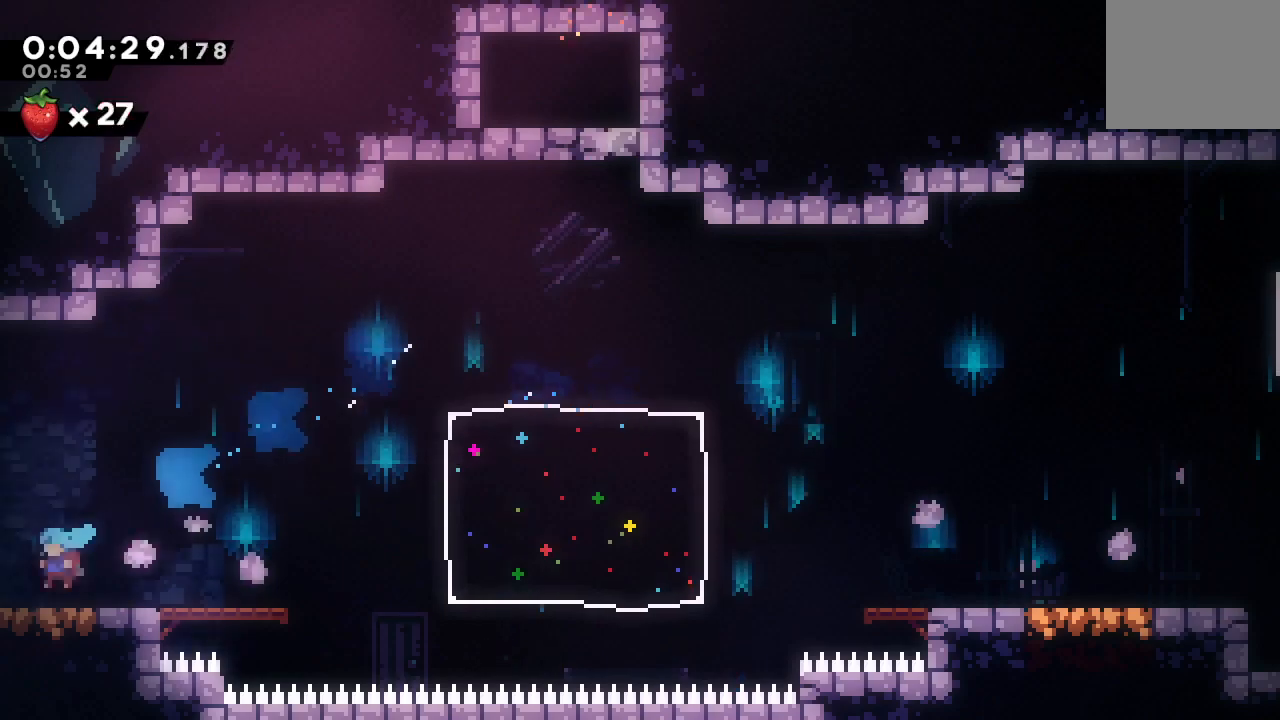
{"buttons": ["DPAD_DOWN", "DPAD_LEFT"], "left_stick": "center", "right_stick": "center", "events": []}
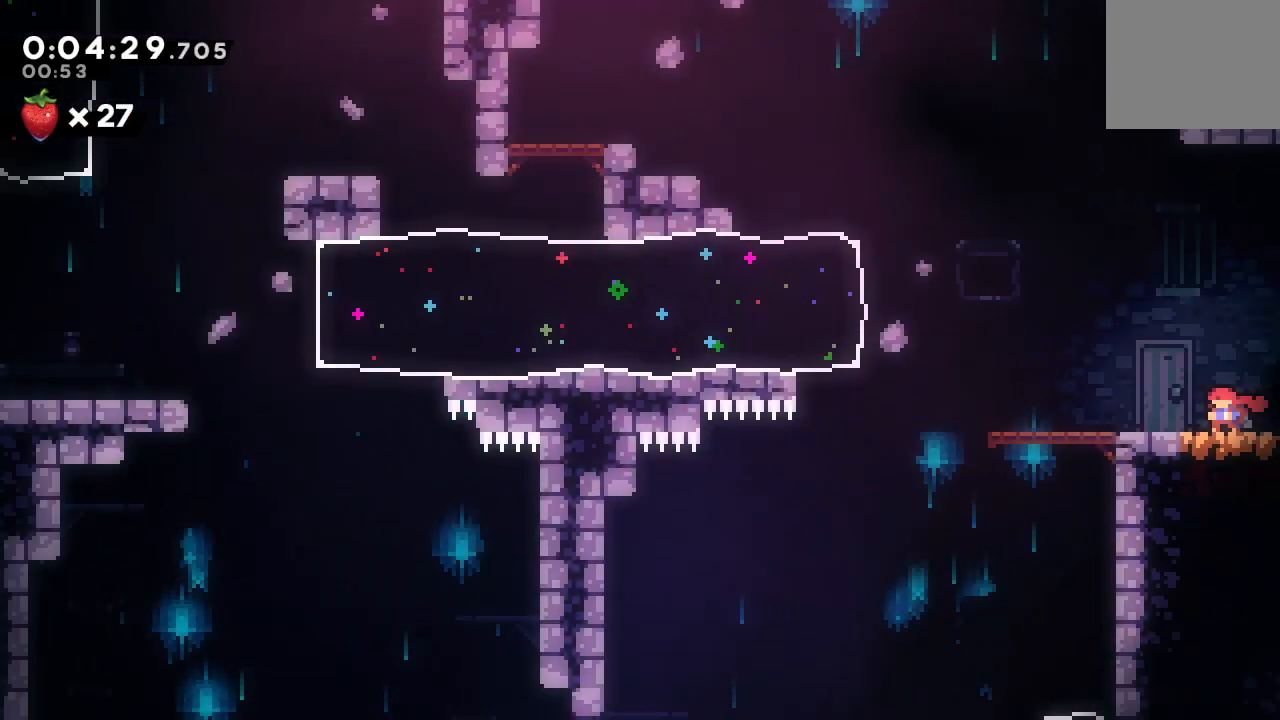
{"buttons": ["CROSS", "CIRCLE", "DPAD_LEFT"], "left_stick": "center", "right_stick": "center", "events": [[217, "DPAD_DOWN", "up"], [233, "CIRCLE", "down"], [500, "CROSS", "down"]]}
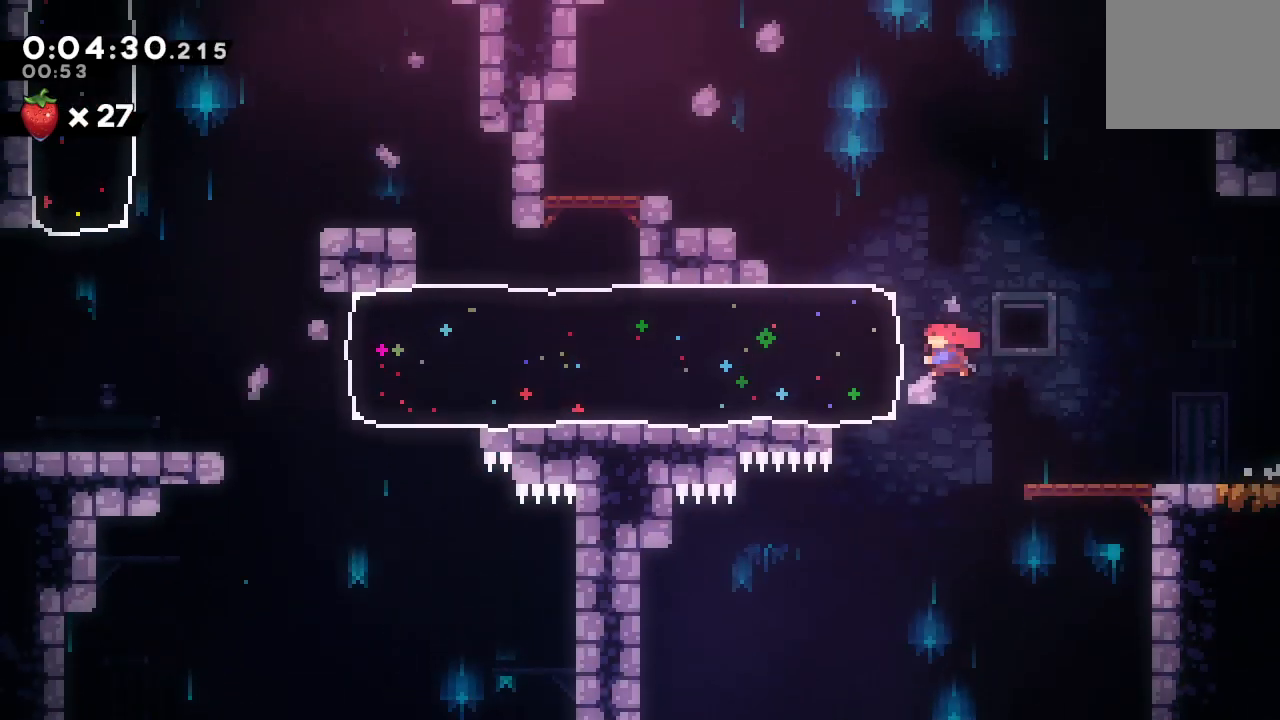
{"buttons": ["DPAD_LEFT"], "left_stick": "center", "right_stick": "center", "events": [[133, "CROSS", "up"], [167, "CIRCLE", "up"]]}
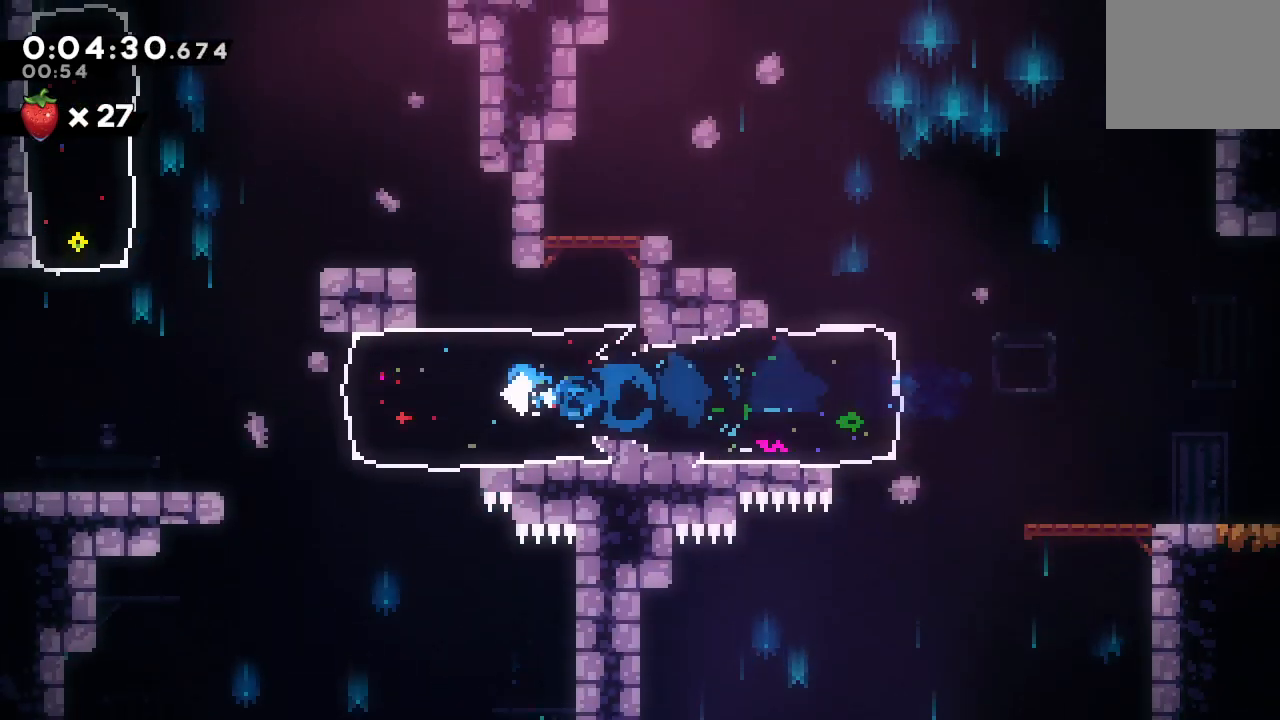
{"buttons": ["CIRCLE", "DPAD_UP"], "left_stick": "center", "right_stick": "center", "events": [[183, "CIRCLE", "down"], [483, "DPAD_UP", "down"], [500, "DPAD_LEFT", "up"]]}
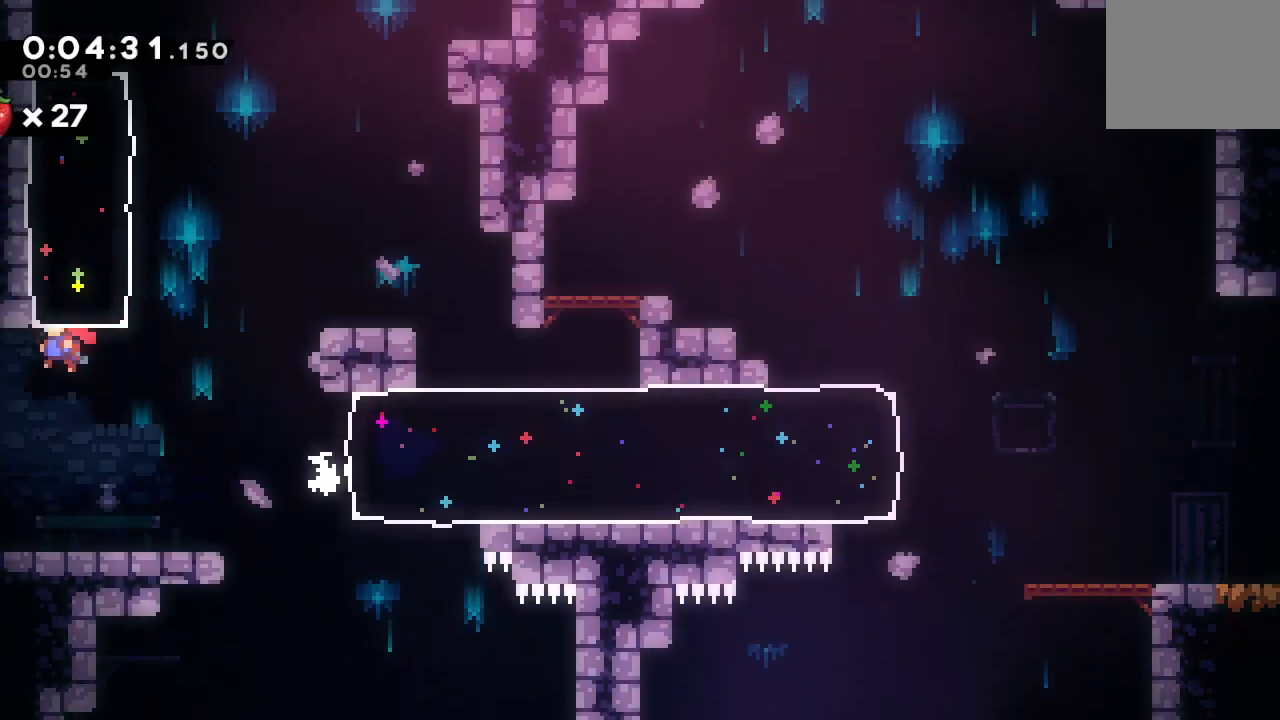
{"buttons": ["DPAD_RIGHT"], "left_stick": "center", "right_stick": "center", "events": [[17, "CROSS", "down"], [167, "CIRCLE", "up"], [167, "CROSS", "up"], [167, "DPAD_UP", "up"], [450, "DPAD_RIGHT", "down"]]}
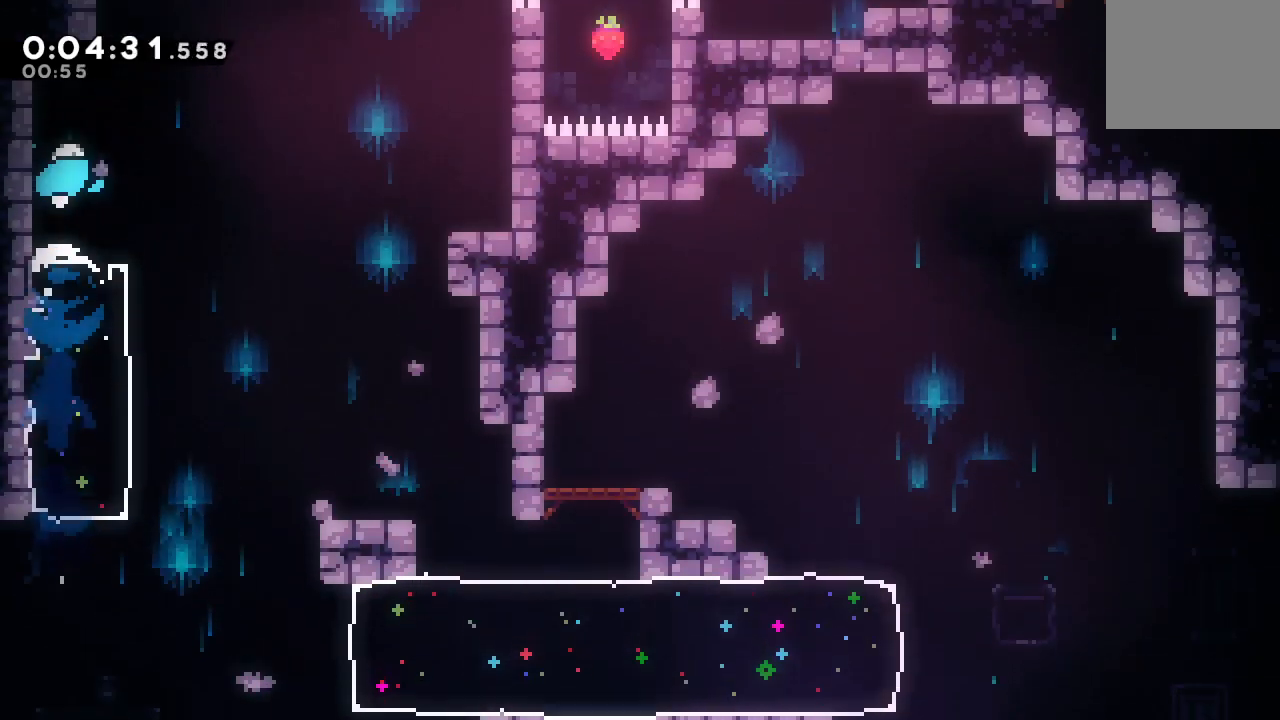
{"buttons": ["CIRCLE", "R1", "DPAD_UP", "DPAD_LEFT"], "left_stick": "center", "right_stick": "center", "events": [[117, "DPAD_RIGHT", "up"], [183, "CROSS", "down"], [183, "DPAD_UP", "down"], [267, "R1", "down"], [317, "CROSS", "up"], [333, "DPAD_LEFT", "down"], [483, "CIRCLE", "down"]]}
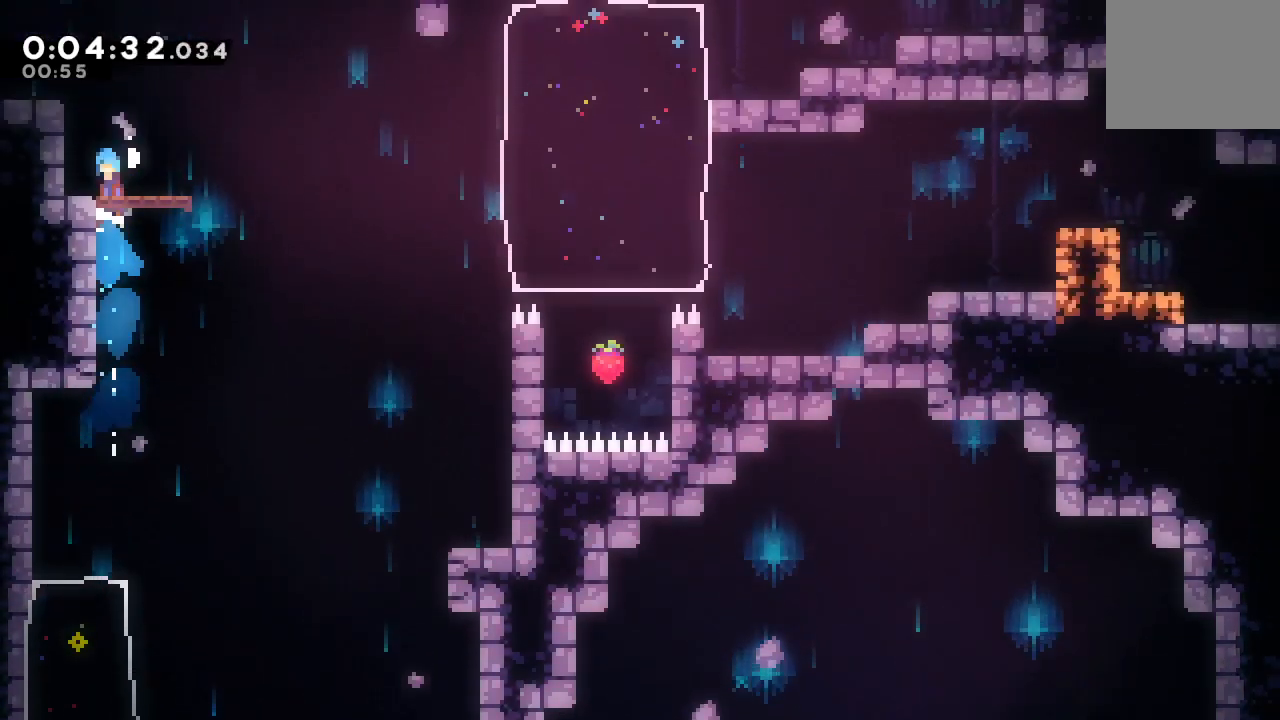
{"buttons": ["DPAD_DOWN", "DPAD_RIGHT"], "left_stick": "center", "right_stick": "center", "events": [[83, "CIRCLE", "up"], [117, "R1", "up"], [167, "DPAD_UP", "up"], [200, "DPAD_LEFT", "up"], [367, "DPAD_DOWN", "down"], [367, "DPAD_RIGHT", "down"], [383, "CROSS", "down"], [483, "CROSS", "up"]]}
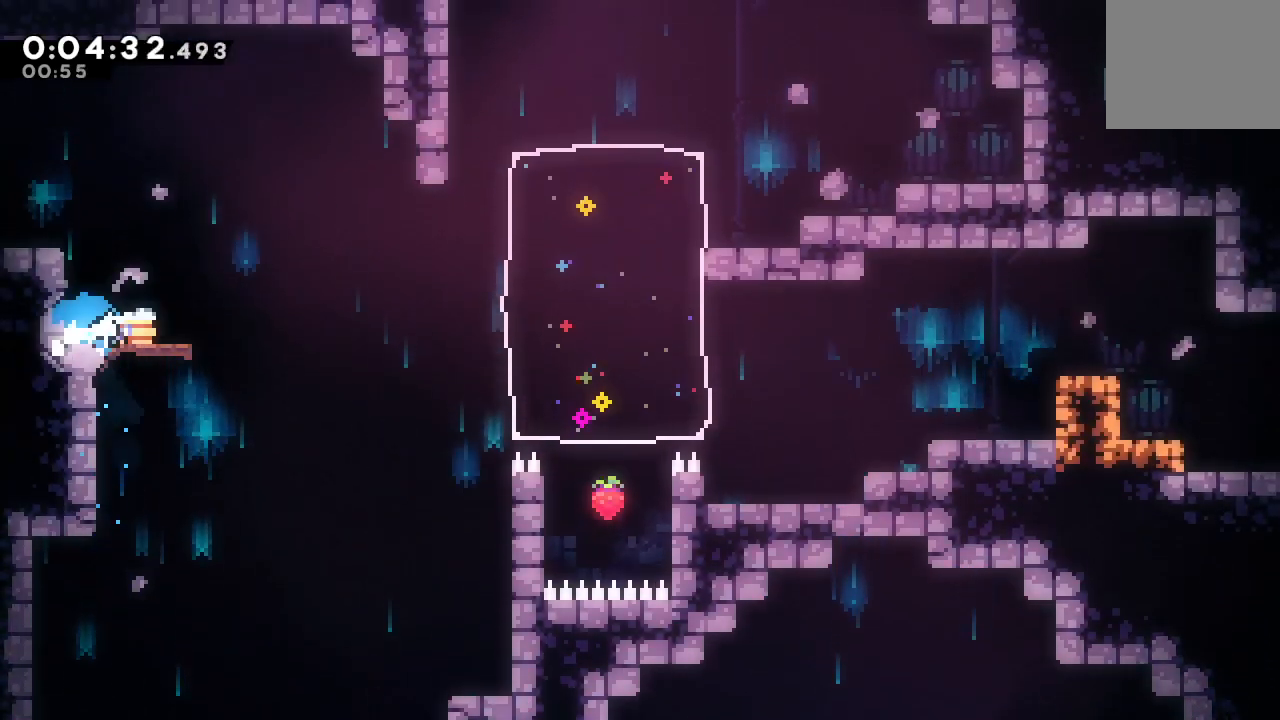
{"buttons": [], "left_stick": "center", "right_stick": "center", "events": [[83, "CIRCLE", "down"], [167, "CIRCLE", "up"], [267, "CROSS", "down"], [400, "CROSS", "up"], [450, "DPAD_DOWN", "up"], [450, "DPAD_RIGHT", "up"]]}
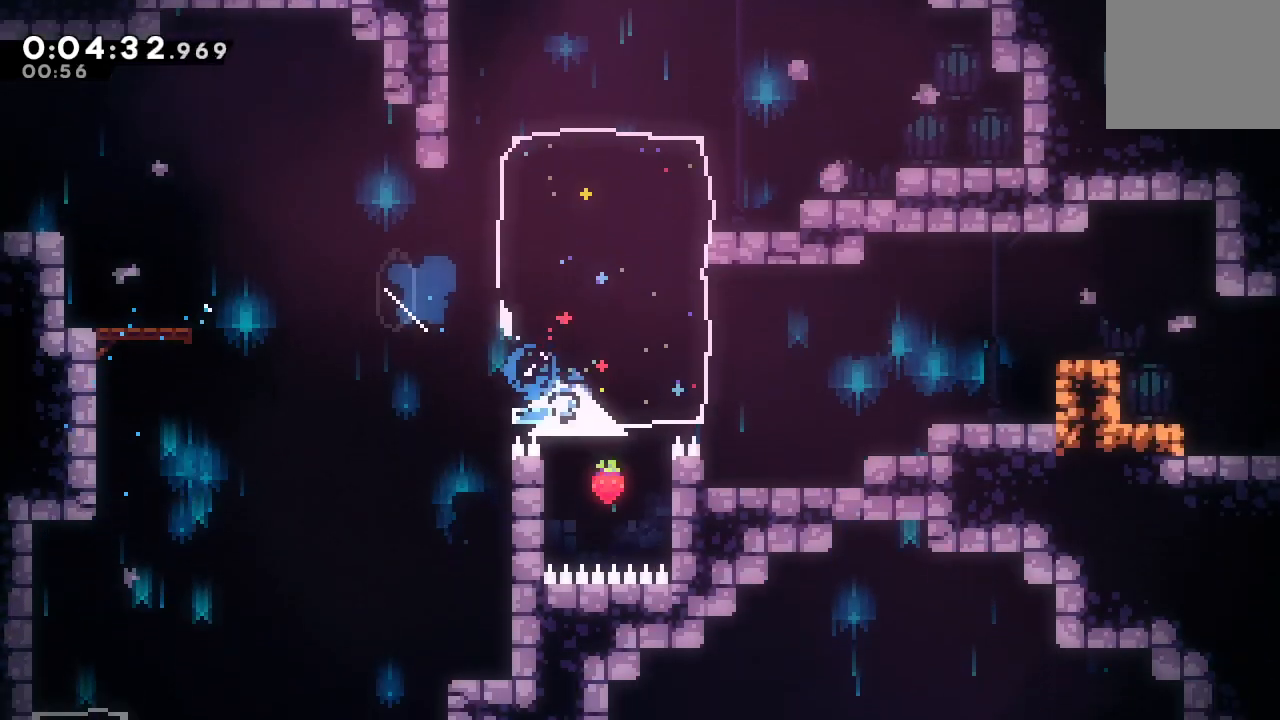
{"buttons": [], "left_stick": "center", "right_stick": "center", "events": [[117, "CROSS", "down"], [133, "DPAD_UP", "down"], [283, "CROSS", "up"], [300, "DPAD_UP", "up"]]}
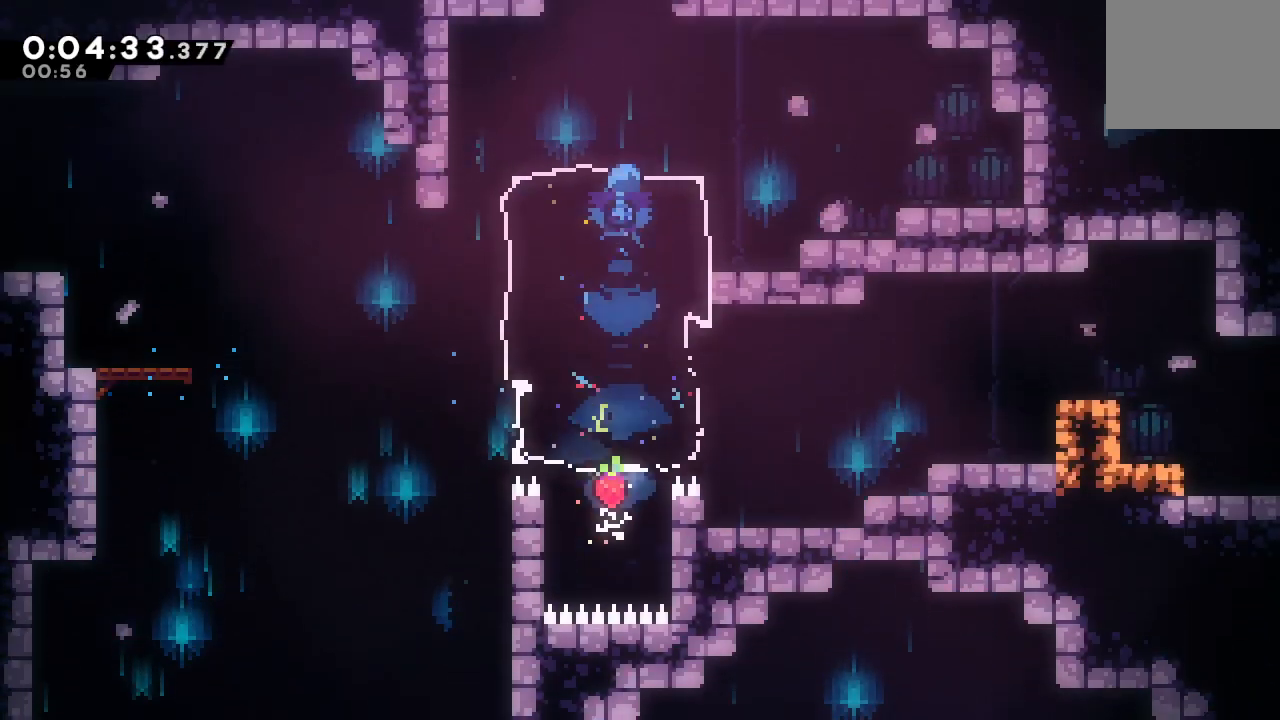
{"buttons": ["CROSS"], "left_stick": "center", "right_stick": "center", "events": [[150, "DPAD_RIGHT", "down"], [317, "DPAD_UP", "down"], [333, "DPAD_RIGHT", "up"], [350, "CROSS", "down"], [500, "DPAD_UP", "up"]]}
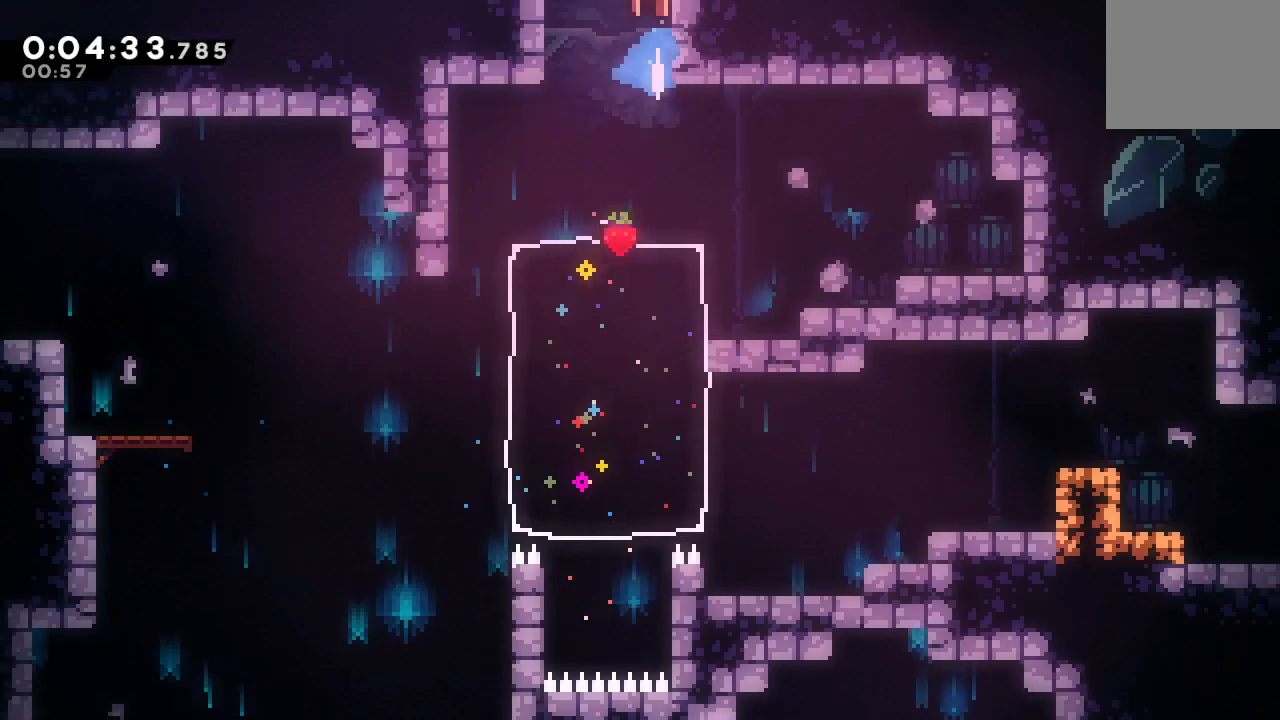
{"buttons": [], "left_stick": "center", "right_stick": "center", "events": [[17, "CROSS", "up"]]}
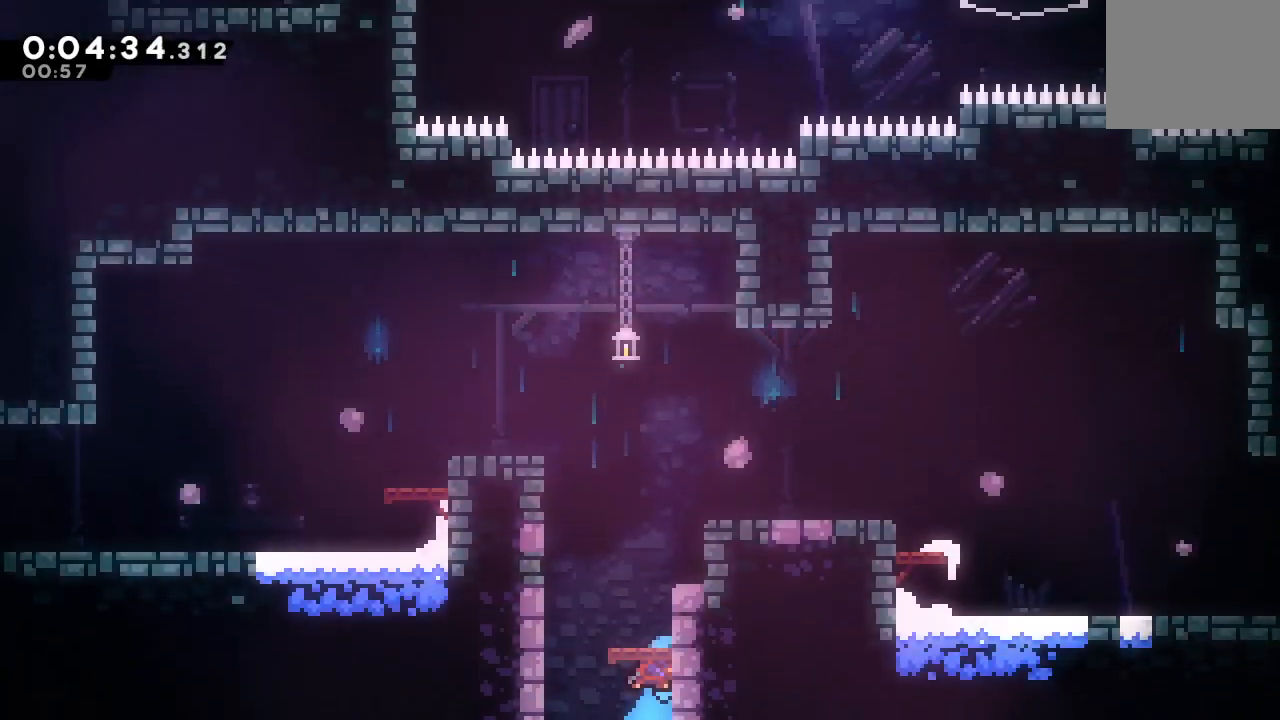
{"buttons": ["CIRCLE", "DPAD_LEFT"], "left_stick": "center", "right_stick": "center", "events": [[150, "DPAD_LEFT", "down"], [183, "CIRCLE", "down"]]}
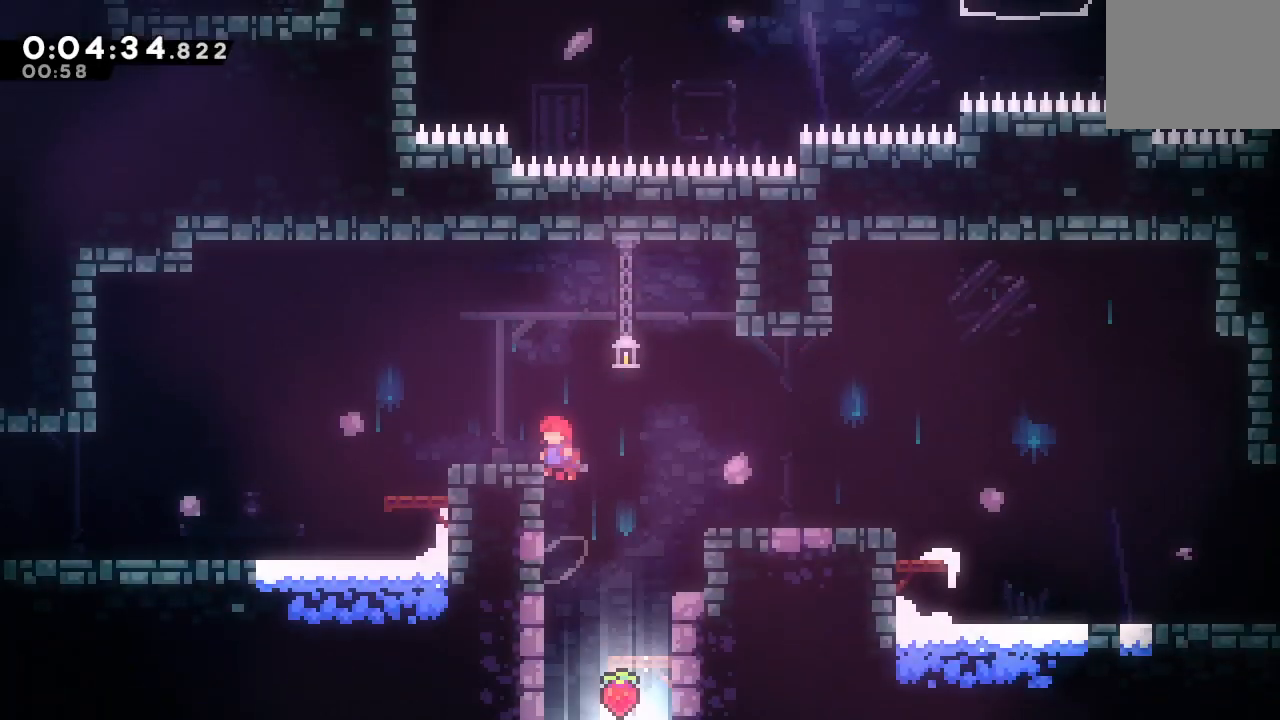
{"buttons": ["L1", "DPAD_DOWN", "DPAD_LEFT"], "left_stick": "center", "right_stick": "center", "events": [[83, "L1", "down"], [150, "CIRCLE", "up"], [250, "CIRCLE", "down"], [250, "L1", "up"], [350, "DPAD_DOWN", "down"], [383, "CIRCLE", "up"], [400, "L1", "down"]]}
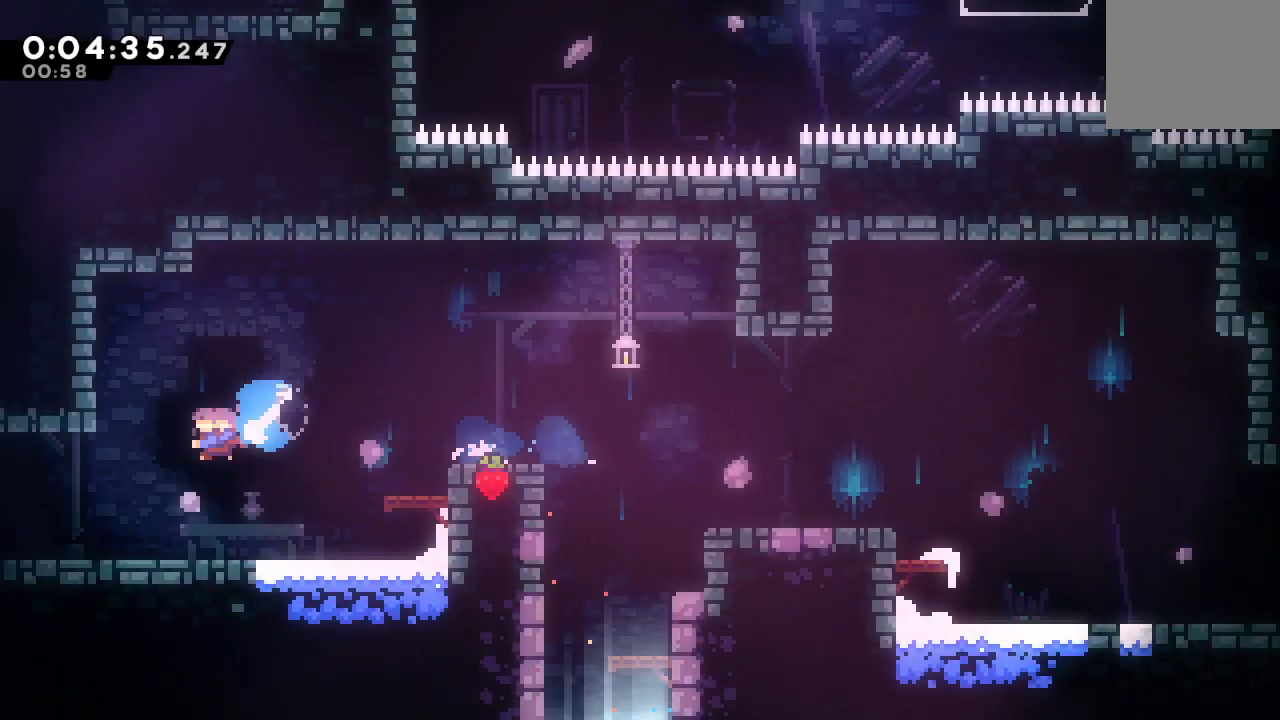
{"buttons": ["DPAD_LEFT"], "left_stick": "center", "right_stick": "center", "events": [[117, "L1", "up"], [200, "DPAD_DOWN", "up"], [250, "DPAD_LEFT", "up"], [283, "DPAD_LEFT", "down"]]}
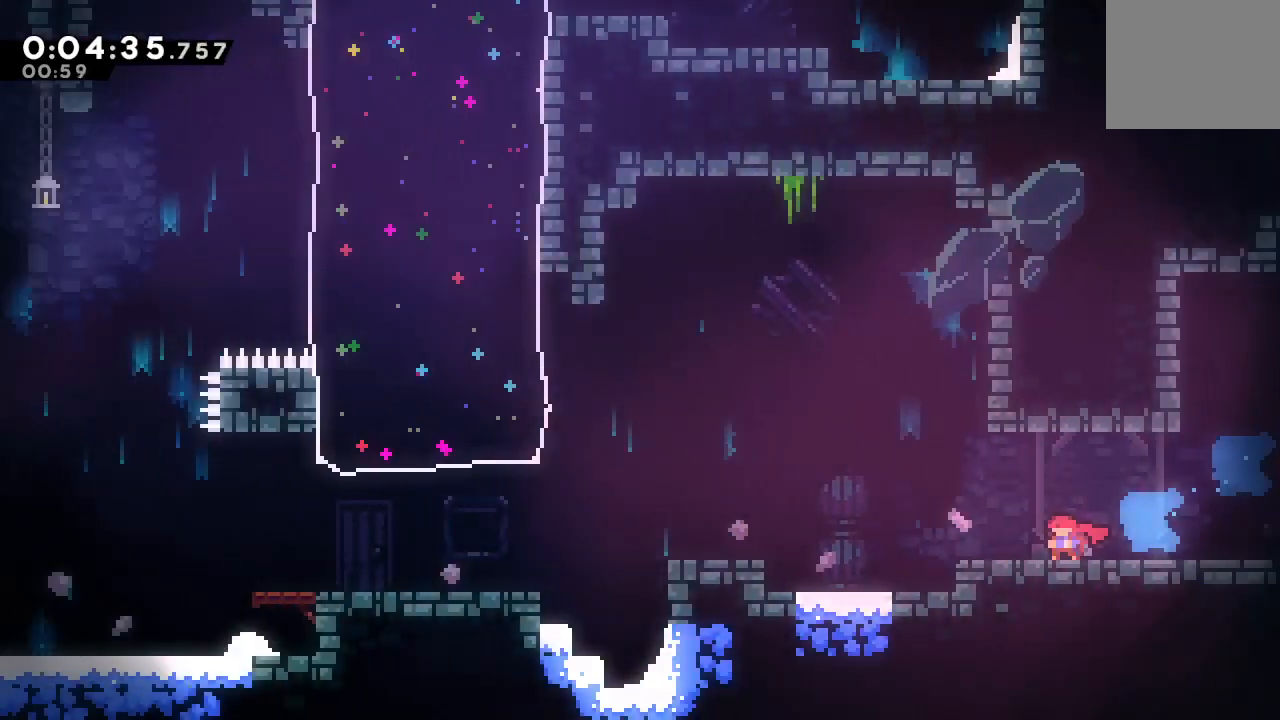
{"buttons": ["CIRCLE", "DPAD_LEFT"], "left_stick": "center", "right_stick": "center", "events": [[350, "CIRCLE", "down"]]}
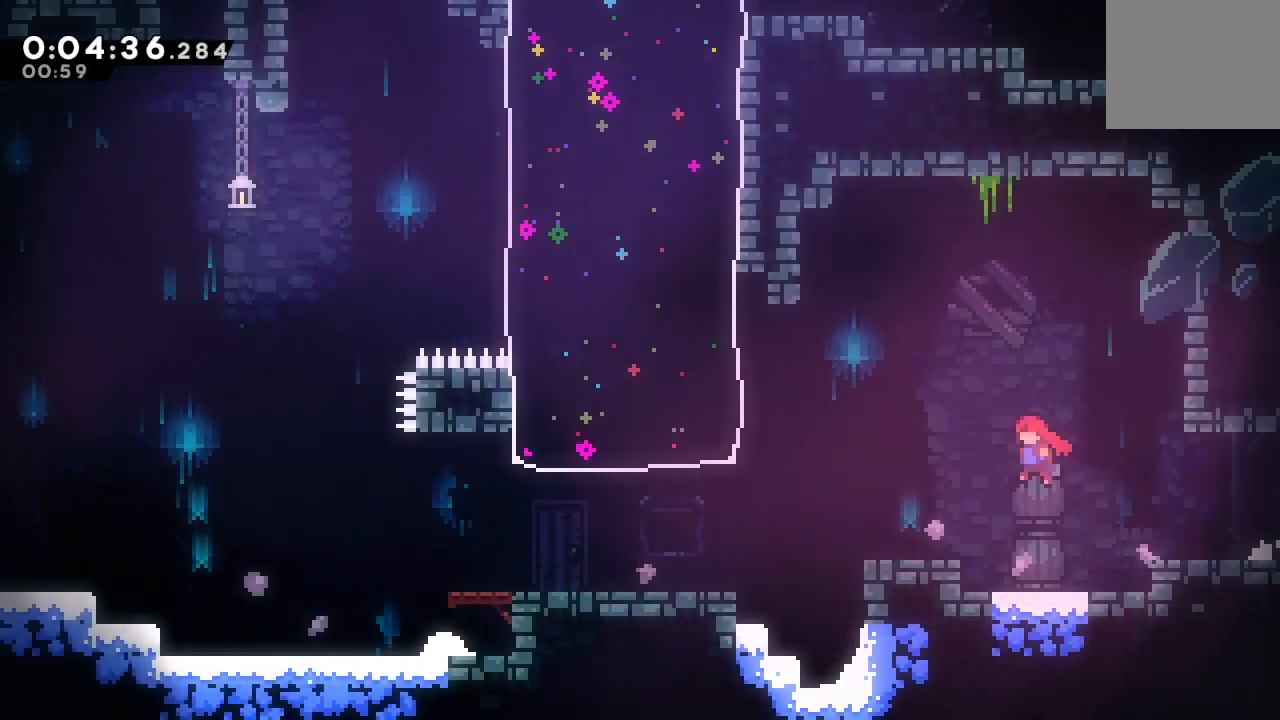
{"buttons": [], "left_stick": "center", "right_stick": "center", "events": [[200, "DPAD_UP", "down"], [217, "CROSS", "down"], [367, "CROSS", "up"], [383, "CIRCLE", "up"], [383, "DPAD_UP", "up"], [400, "DPAD_LEFT", "up"]]}
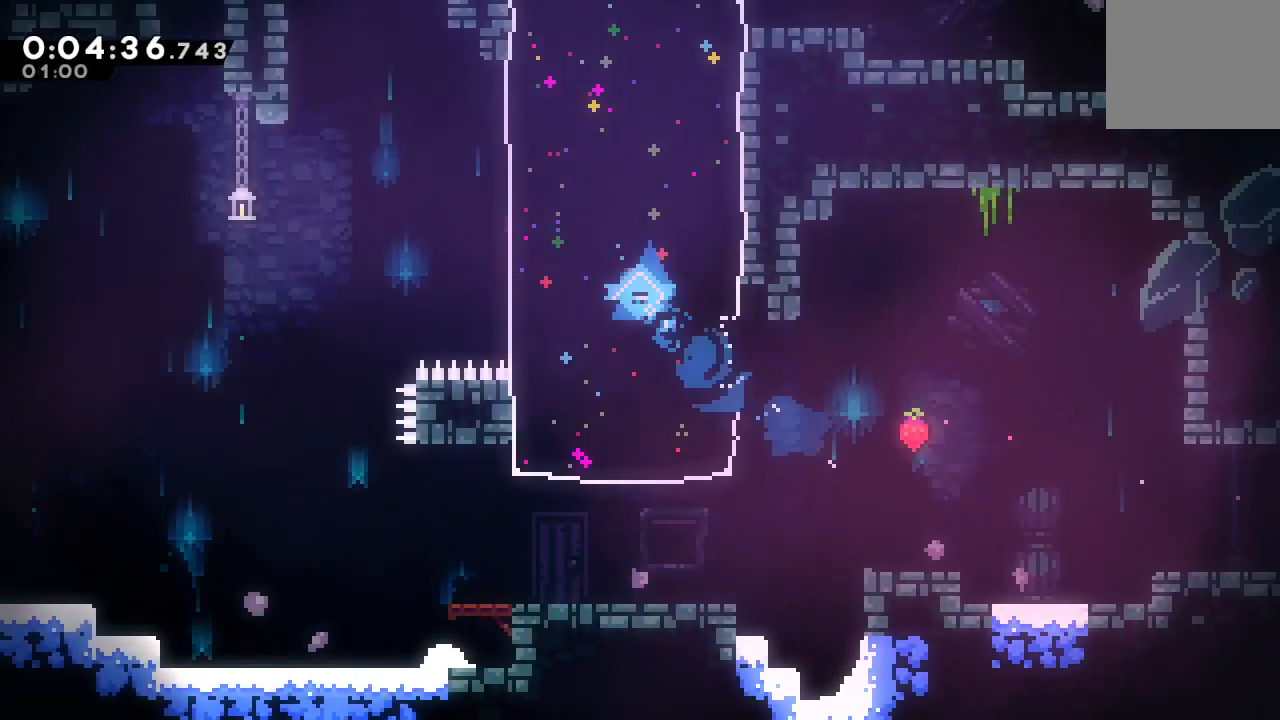
{"buttons": ["DPAD_RIGHT"], "left_stick": "center", "right_stick": "center", "events": [[200, "DPAD_UP", "down"], [233, "DPAD_RIGHT", "down"], [250, "CROSS", "down"], [383, "DPAD_UP", "up"], [400, "CROSS", "up"]]}
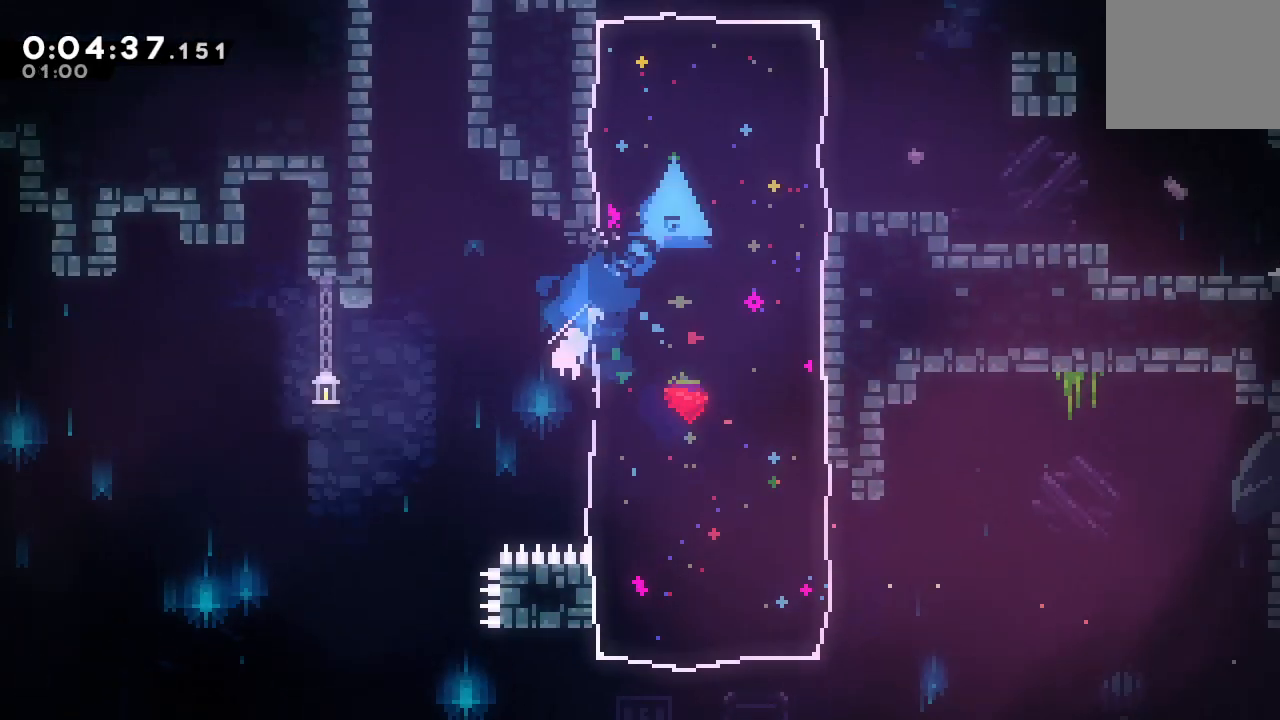
{"buttons": ["CROSS", "DPAD_DOWN", "DPAD_RIGHT"], "left_stick": "center", "right_stick": "center", "events": [[183, "CIRCLE", "down"], [400, "CIRCLE", "up"], [417, "DPAD_DOWN", "down"], [467, "CROSS", "down"]]}
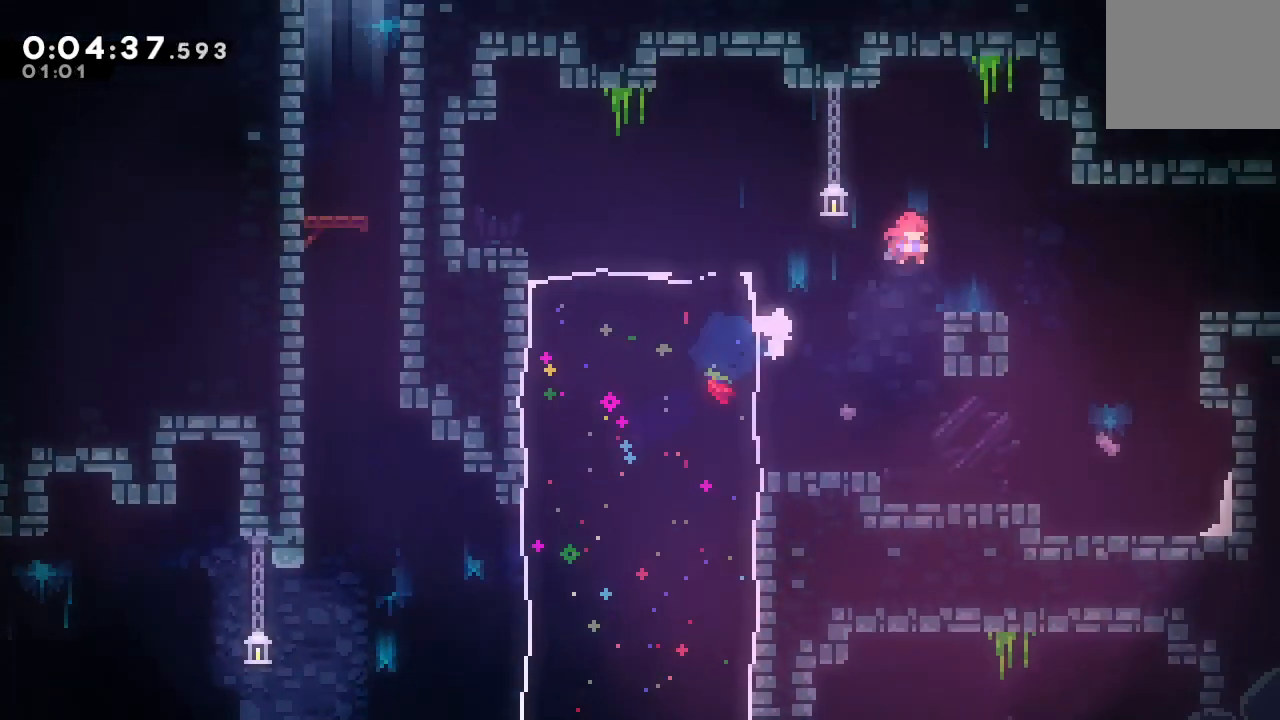
{"buttons": ["DPAD_DOWN", "DPAD_RIGHT"], "left_stick": "center", "right_stick": "center", "events": [[83, "CROSS", "up"], [150, "CIRCLE", "down"], [283, "L1", "down"], [333, "CIRCLE", "up"], [483, "L1", "up"]]}
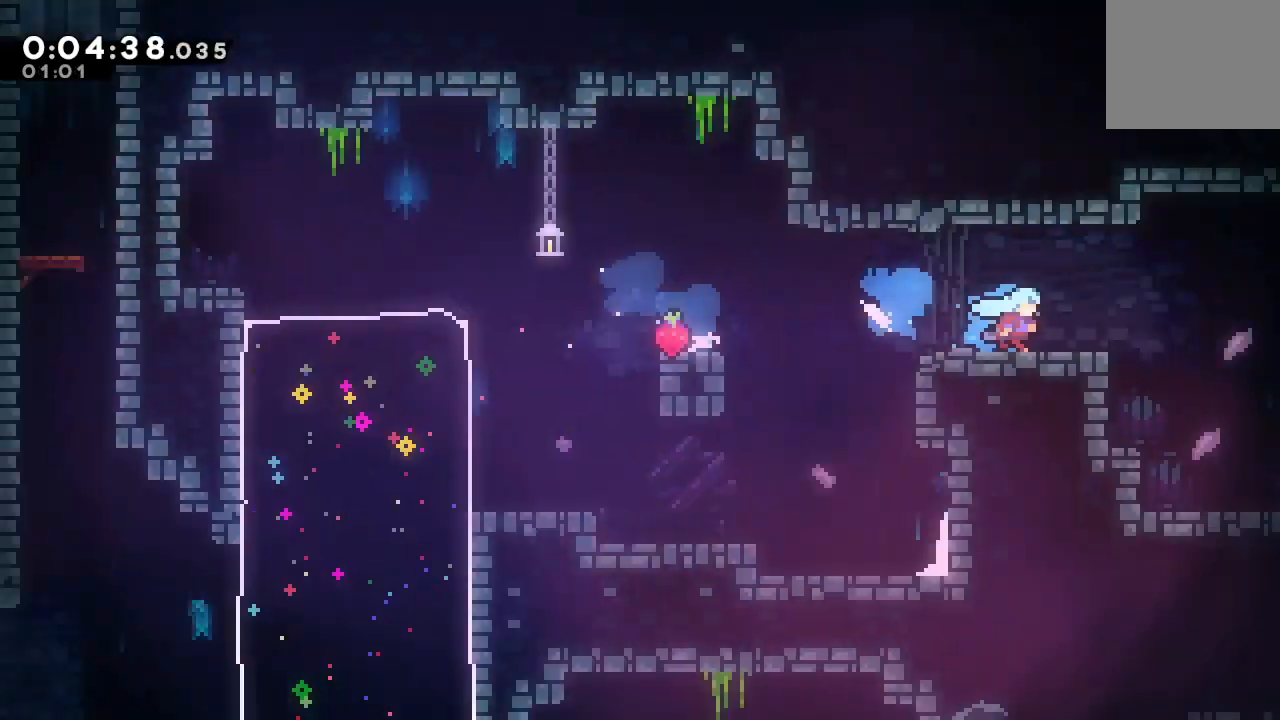
{"buttons": ["DPAD_RIGHT"], "left_stick": "center", "right_stick": "center", "events": [[17, "DPAD_DOWN", "up"]]}
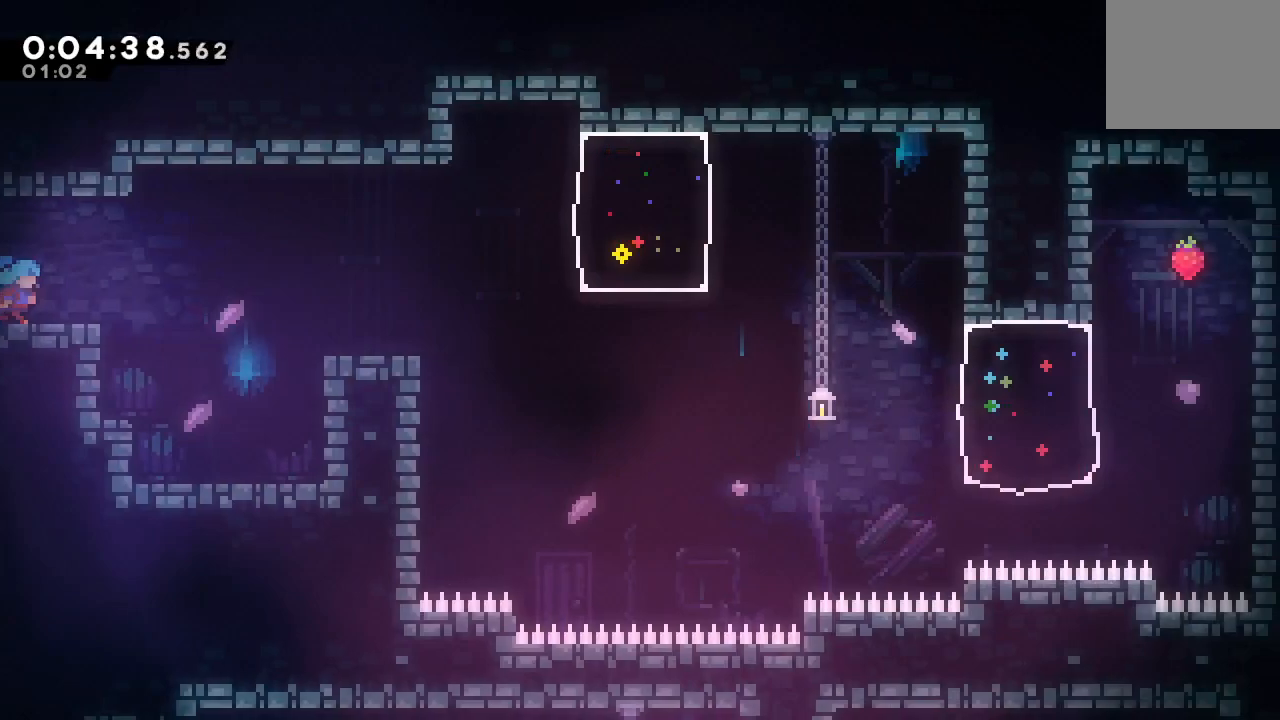
{"buttons": ["CIRCLE", "DPAD_RIGHT"], "left_stick": "center", "right_stick": "center", "events": [[83, "CIRCLE", "down"], [233, "CIRCLE", "up"], [267, "DPAD_DOWN", "down"], [300, "CROSS", "down"], [400, "CROSS", "up"], [467, "DPAD_DOWN", "up"], [500, "CIRCLE", "down"]]}
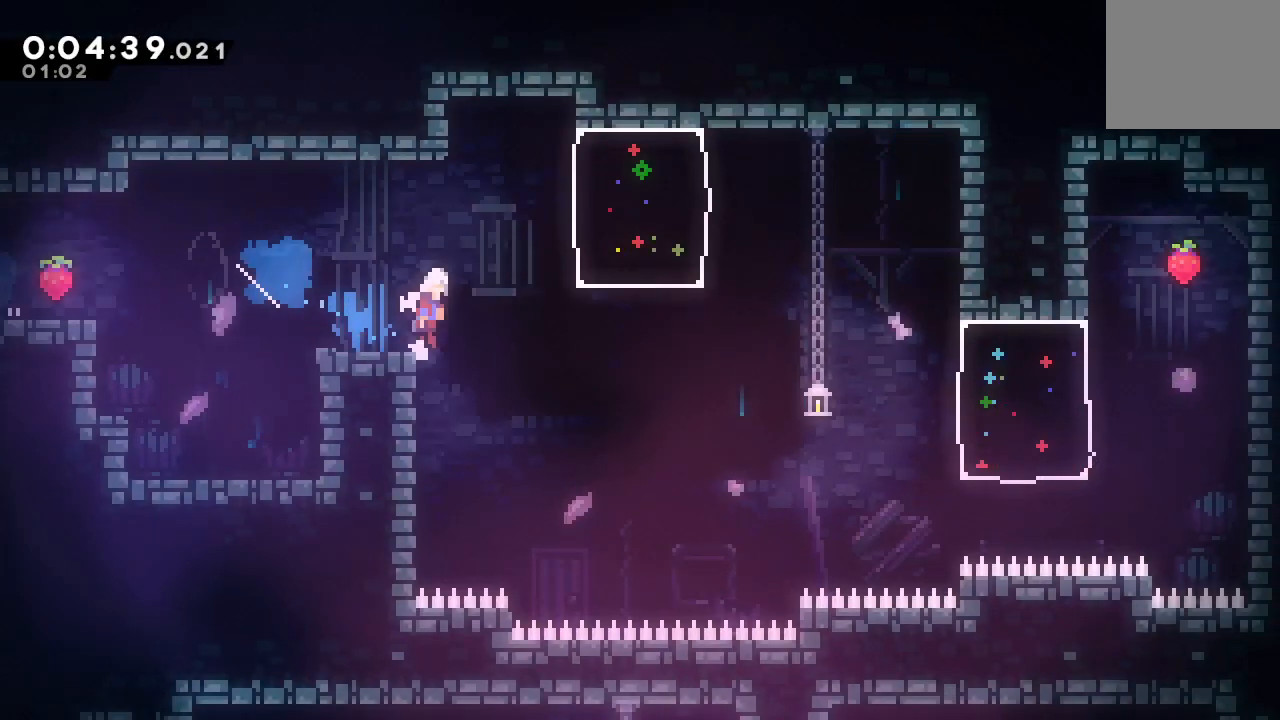
{"buttons": ["CROSS", "DPAD_RIGHT"], "left_stick": "center", "right_stick": "center", "events": [[50, "CIRCLE", "up"], [367, "CROSS", "down"]]}
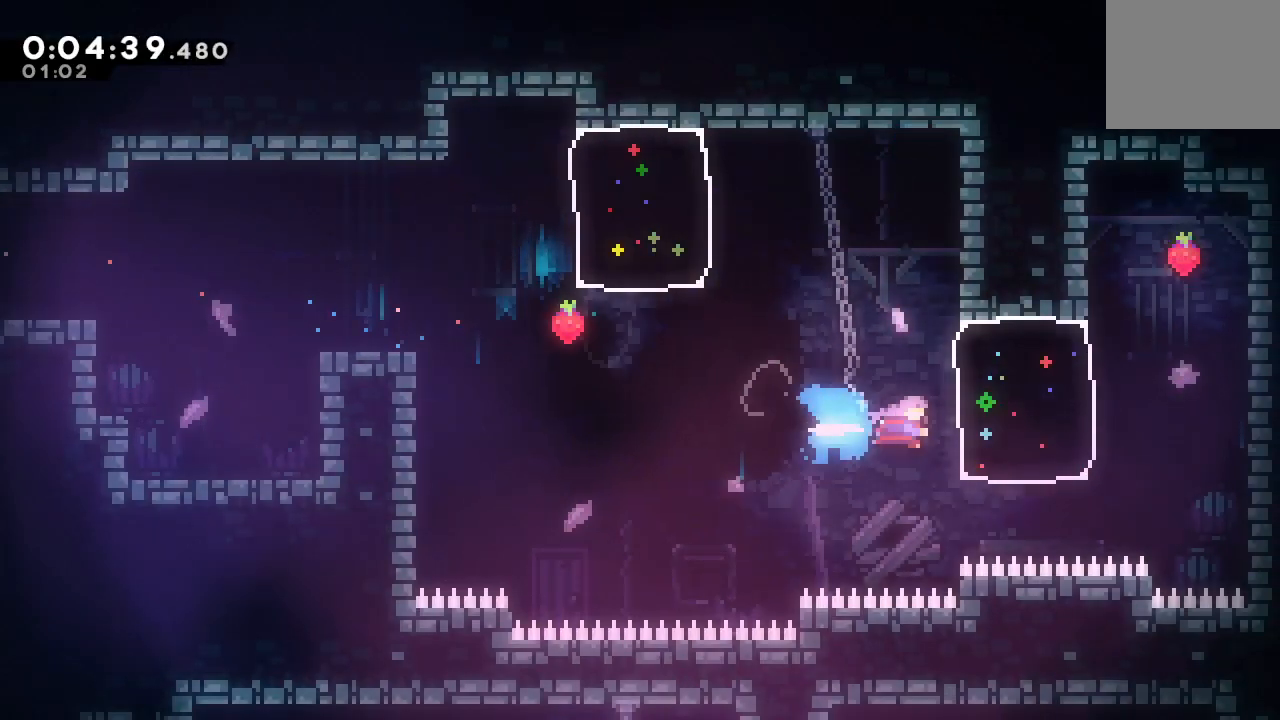
{"buttons": ["CIRCLE", "DPAD_LEFT"], "left_stick": "center", "right_stick": "center", "events": [[33, "CROSS", "up"], [200, "CIRCLE", "down"], [417, "CIRCLE", "up"], [450, "DPAD_RIGHT", "up"], [483, "CIRCLE", "down"], [483, "DPAD_LEFT", "down"]]}
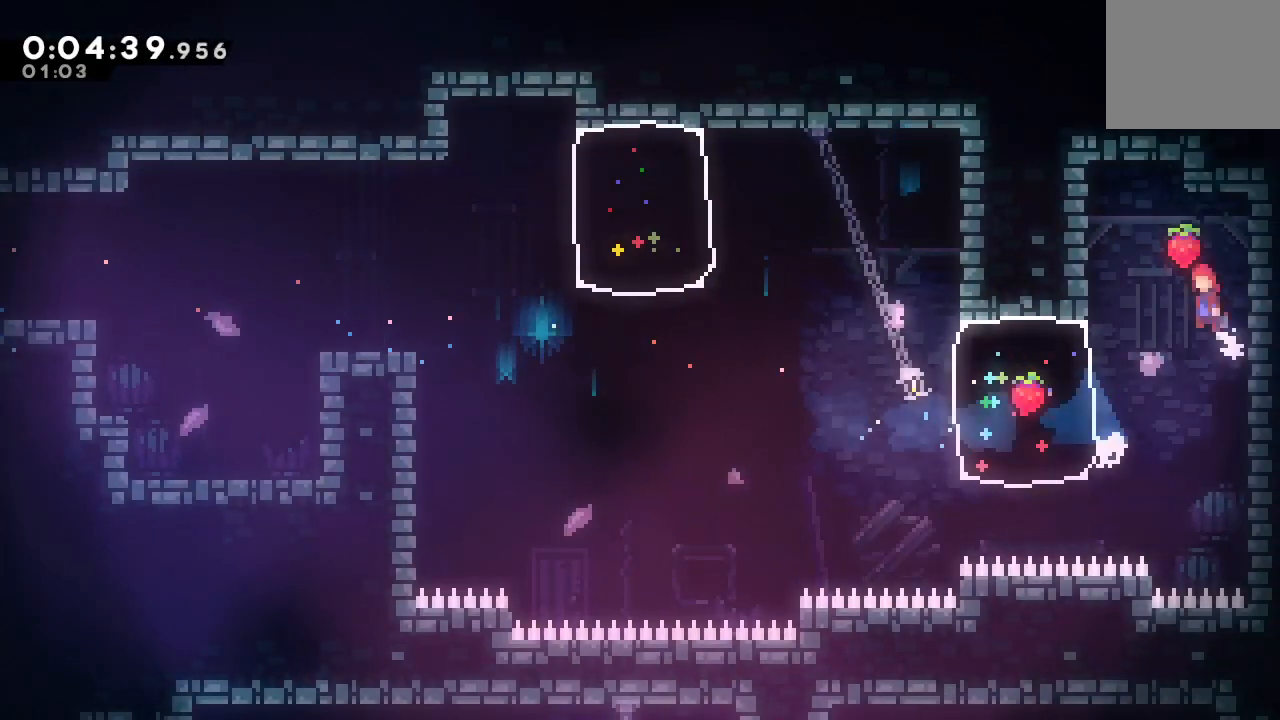
{"buttons": ["CROSS", "DPAD_LEFT"], "left_stick": "center", "right_stick": "center", "events": [[83, "CIRCLE", "up"], [183, "DPAD_LEFT", "up"], [367, "DPAD_LEFT", "down"], [417, "CROSS", "down"]]}
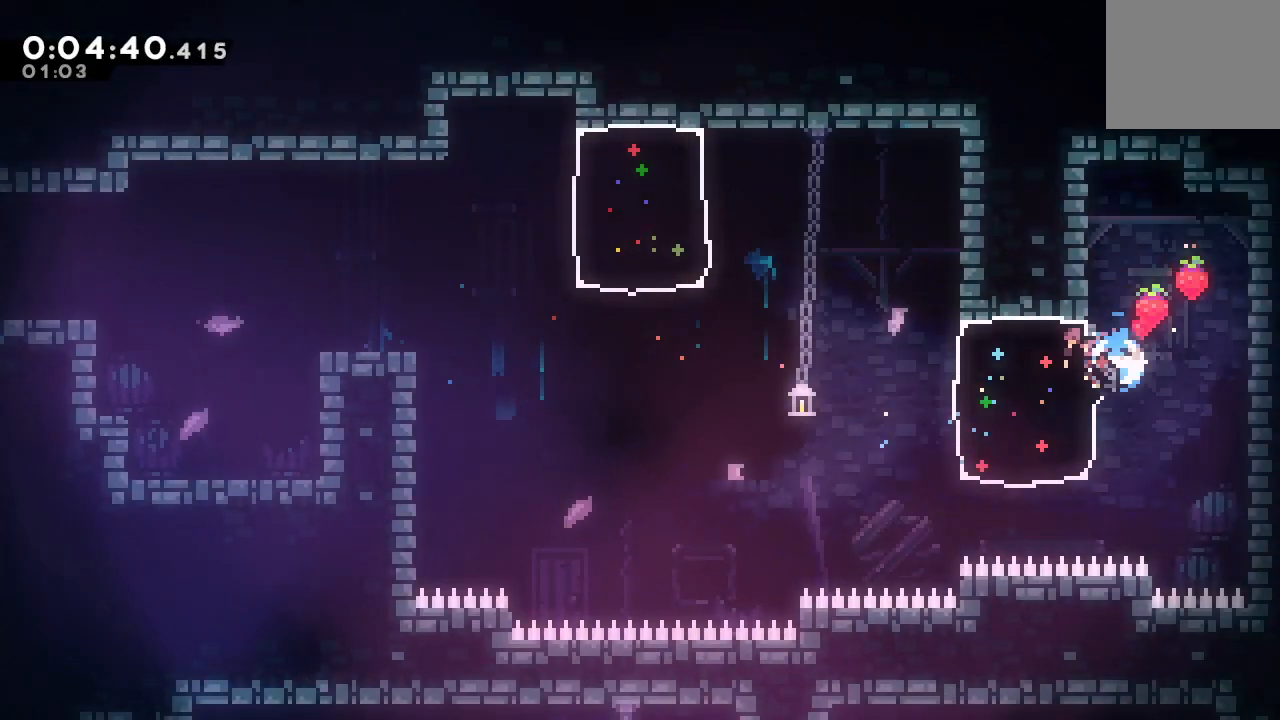
{"buttons": ["CROSS", "CIRCLE", "DPAD_LEFT"], "left_stick": "center", "right_stick": "center", "events": [[67, "CROSS", "up"], [167, "CIRCLE", "down"], [417, "CROSS", "down"]]}
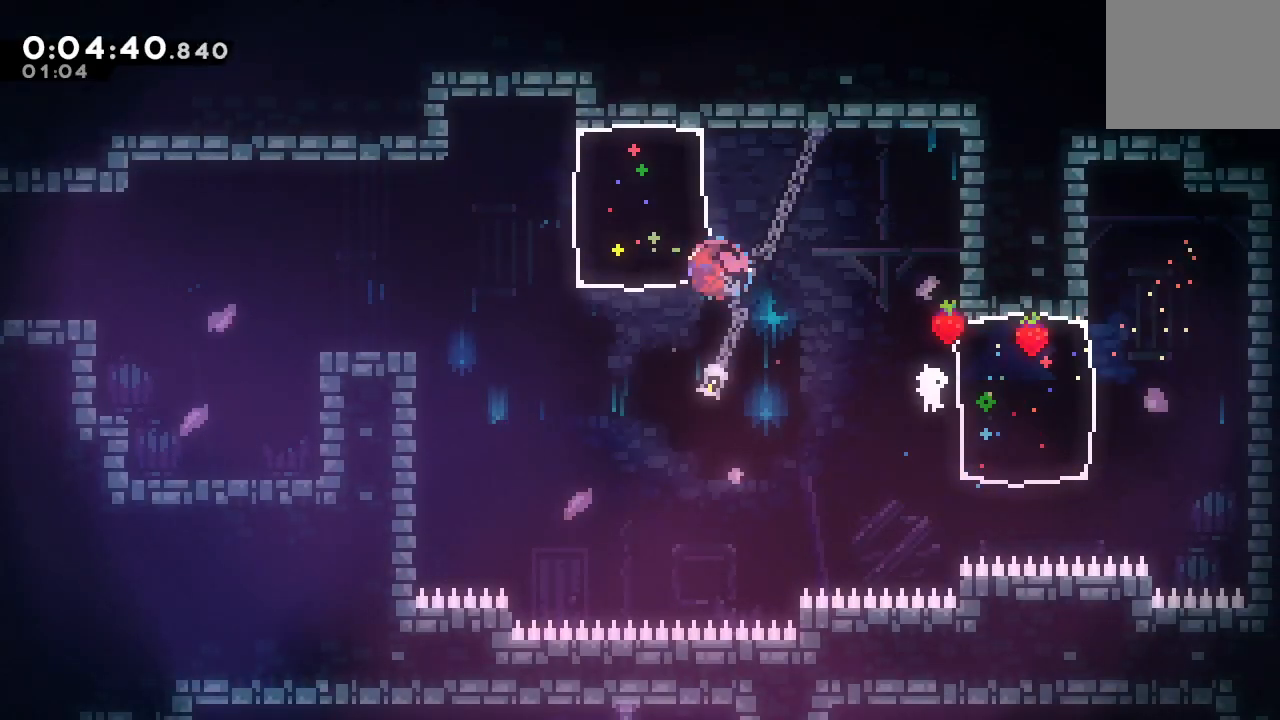
{"buttons": ["CIRCLE", "DPAD_DOWN", "DPAD_LEFT"], "left_stick": "center", "right_stick": "center", "events": [[67, "CROSS", "up"], [83, "CIRCLE", "up"], [267, "DPAD_DOWN", "down"], [300, "CROSS", "down"], [433, "CROSS", "up"], [500, "CIRCLE", "down"]]}
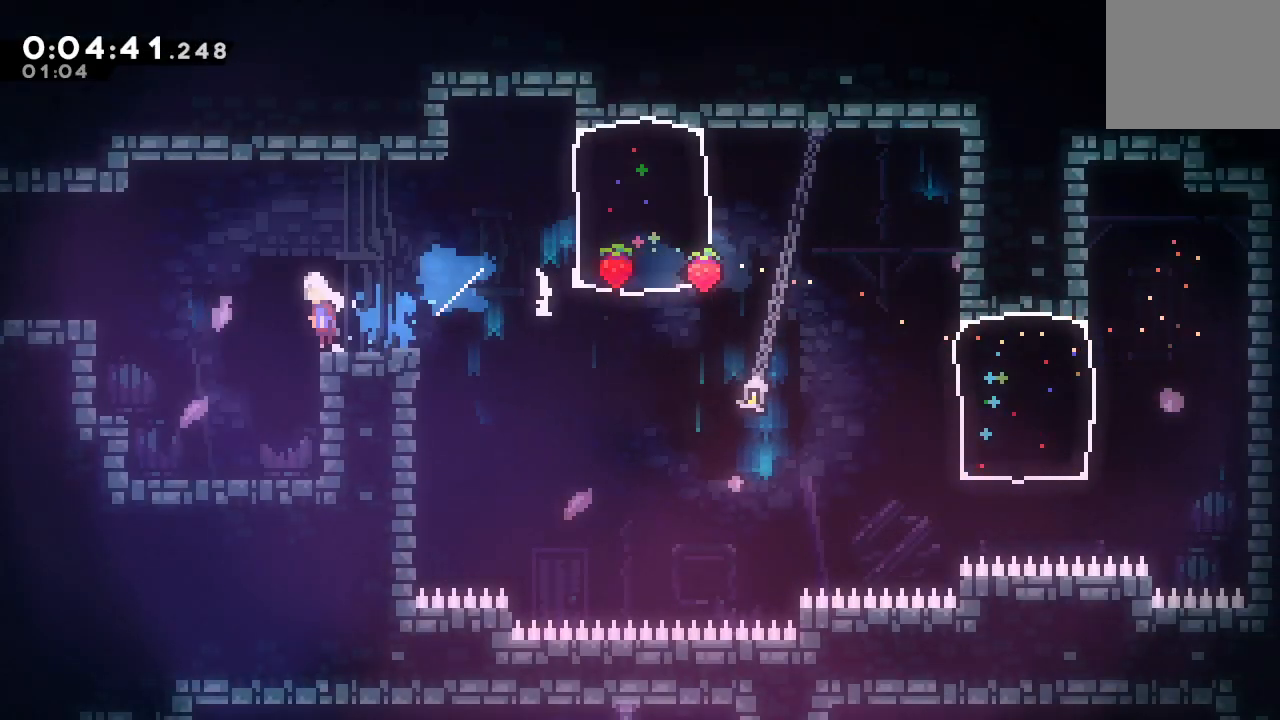
{"buttons": ["DPAD_LEFT"], "left_stick": "center", "right_stick": "center", "events": [[200, "L1", "down"], [233, "CIRCLE", "up"], [383, "L1", "up"], [433, "DPAD_DOWN", "up"]]}
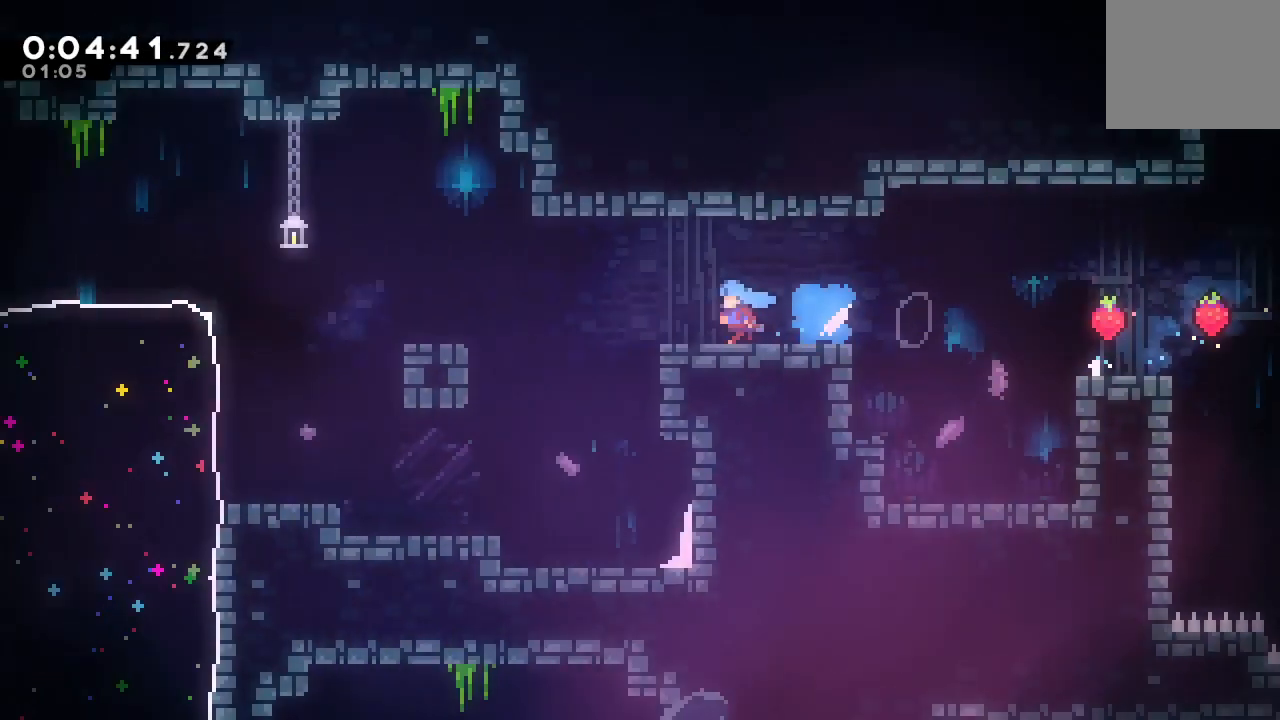
{"buttons": ["CIRCLE", "DPAD_LEFT"], "left_stick": "center", "right_stick": "center", "events": [[500, "CIRCLE", "down"]]}